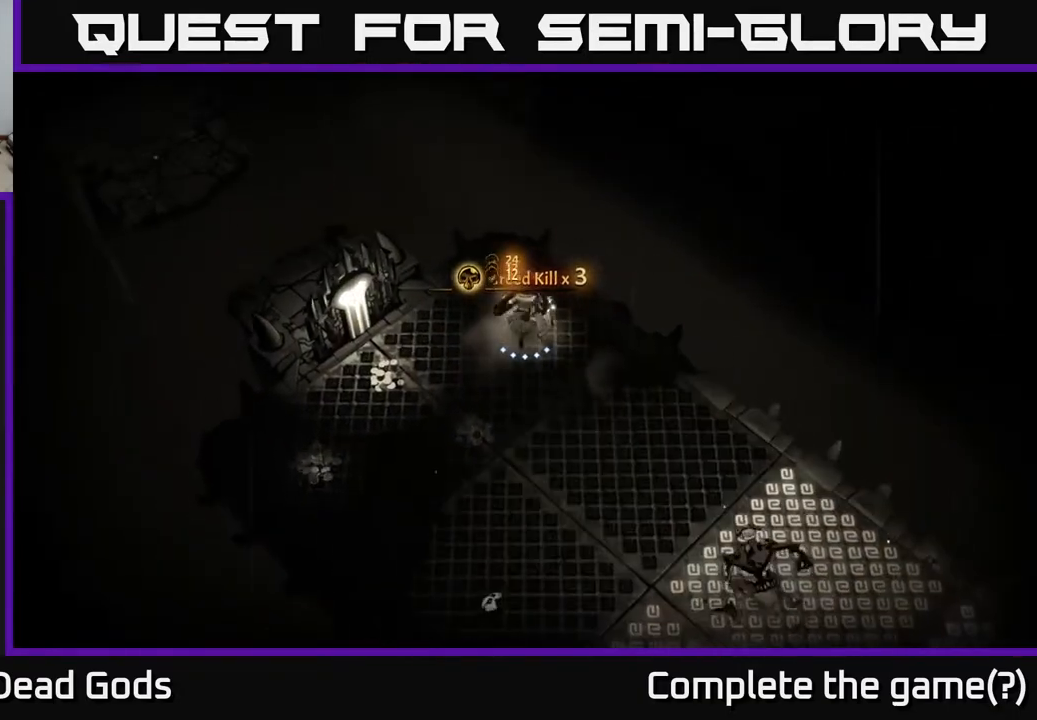
Gameplay with a controller (Xbox layout); each line is a JSON object with the inputs held at the frame after it. "events" lists button and stick changes between this image and that frame as [ms after this image, input, new state], when the widget could be followed in between.
{"buttons": [], "left_stick": "down-left", "right_stick": "center", "events": [[33, "left_stick", "left"], [100, "left_stick", "down"], [367, "left_stick", "down-left"]]}
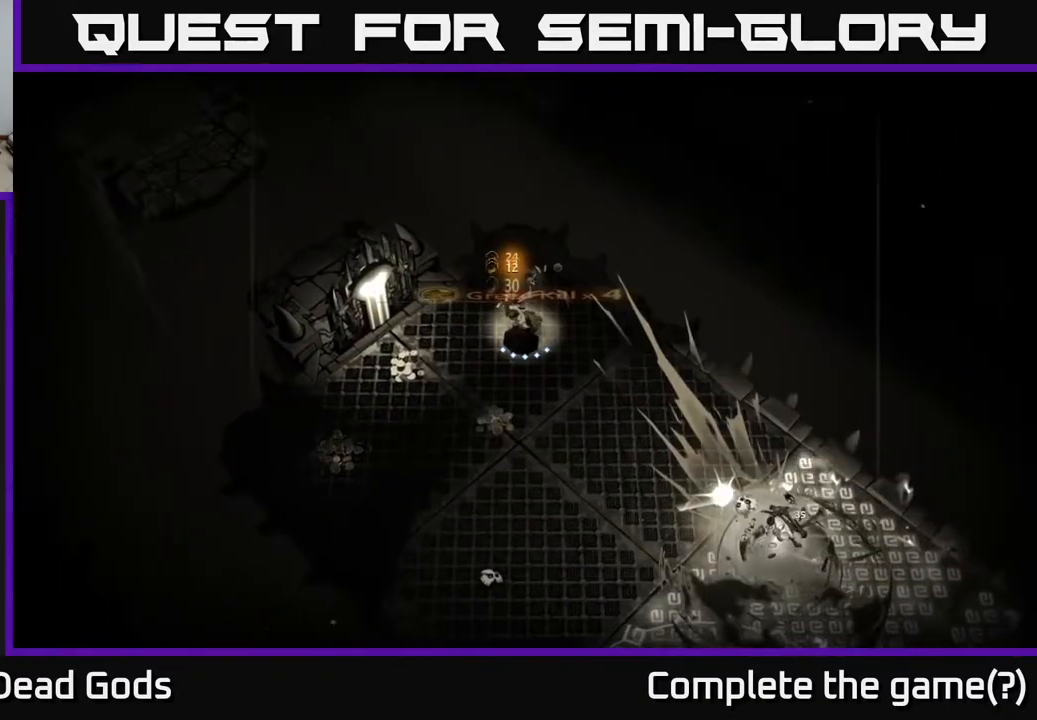
{"buttons": [], "left_stick": "left", "right_stick": "center", "events": [[100, "left_stick", "down"], [467, "left_stick", "left"]]}
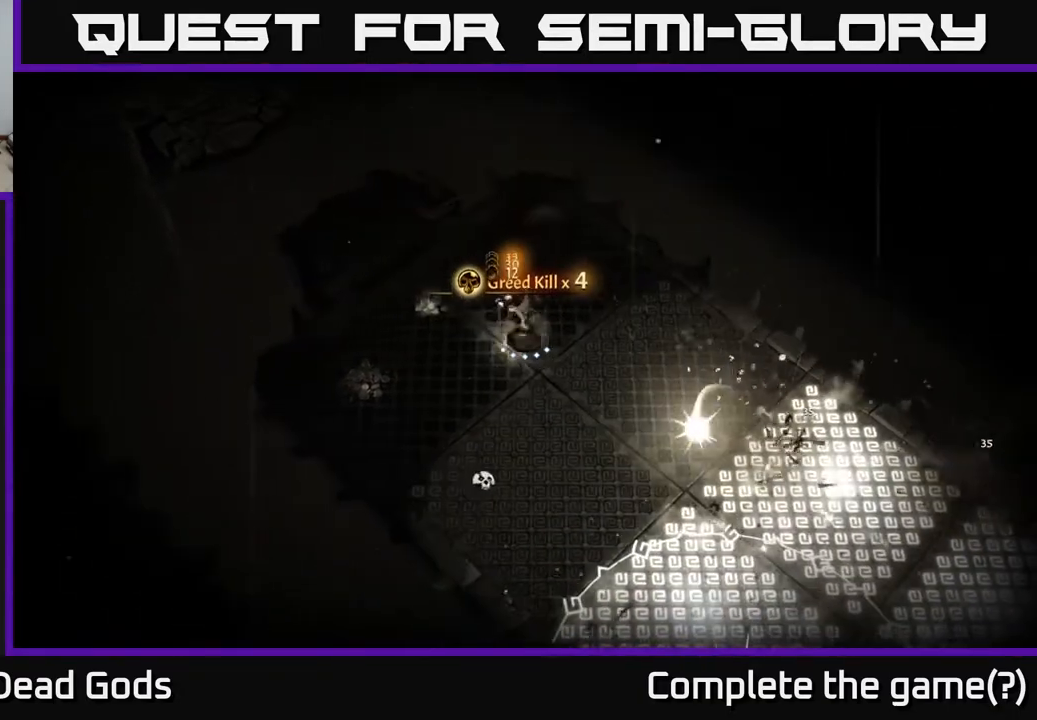
{"buttons": [], "left_stick": "down-left", "right_stick": "center", "events": [[33, "left_stick", "up-left"], [383, "left_stick", "down-left"]]}
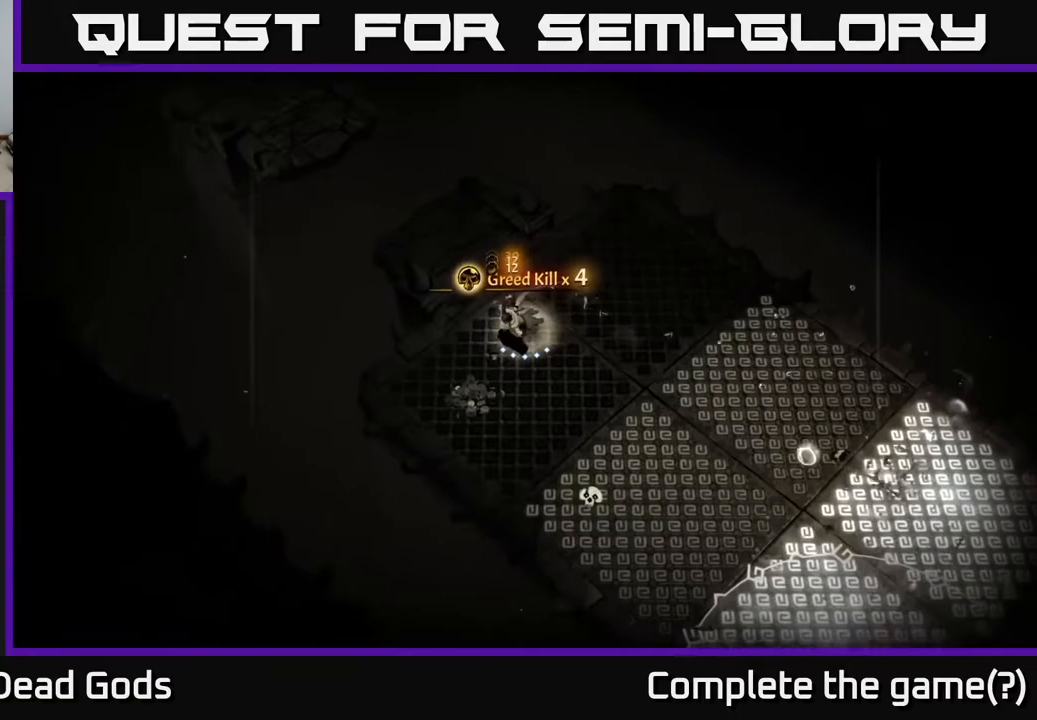
{"buttons": [], "left_stick": "up-right", "right_stick": "center", "events": [[300, "left_stick", "down-right"], [350, "left_stick", "right"], [467, "left_stick", "up-right"]]}
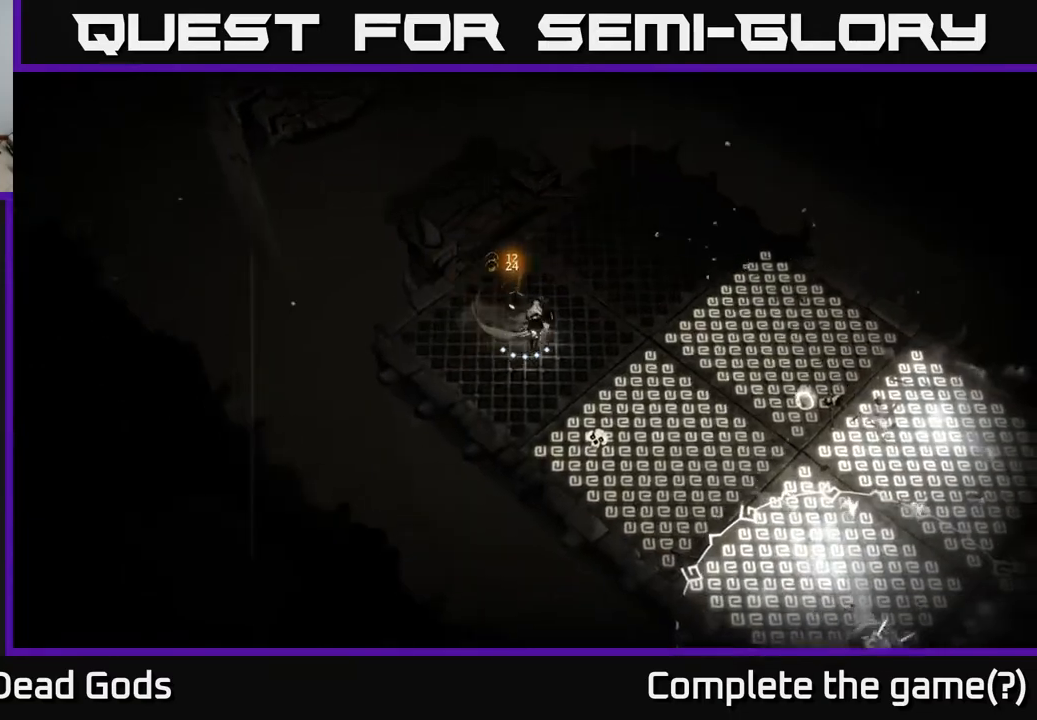
{"buttons": [], "left_stick": "right", "right_stick": "center", "events": [[250, "left_stick", "right"]]}
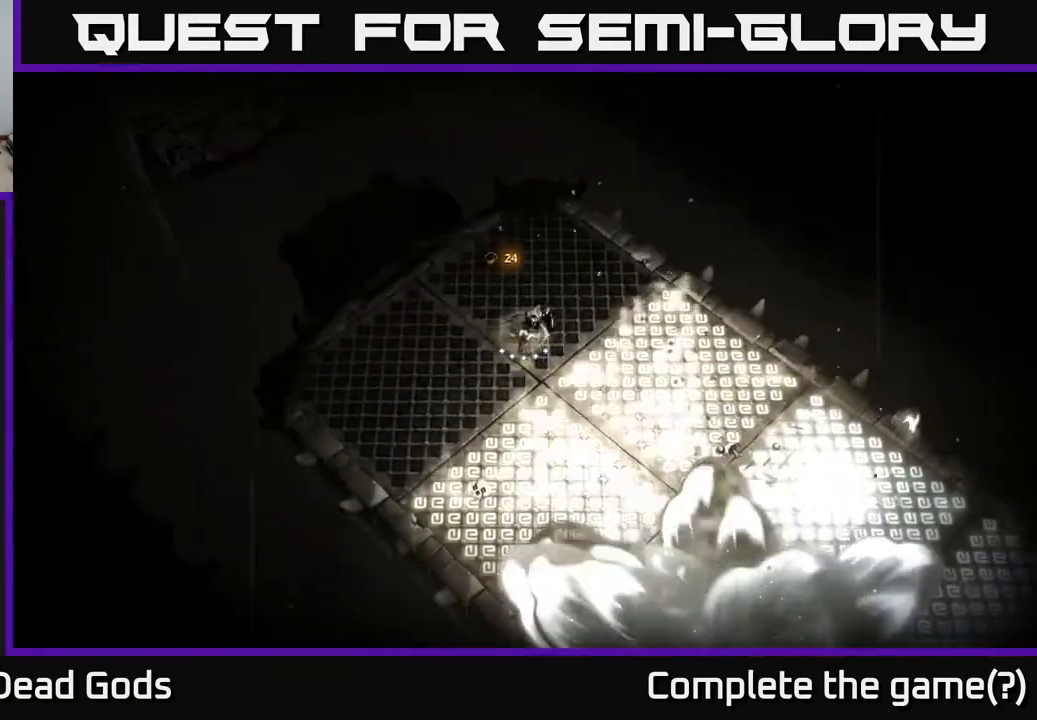
{"buttons": [], "left_stick": "down-right", "right_stick": "center", "events": [[33, "left_stick", "down-right"]]}
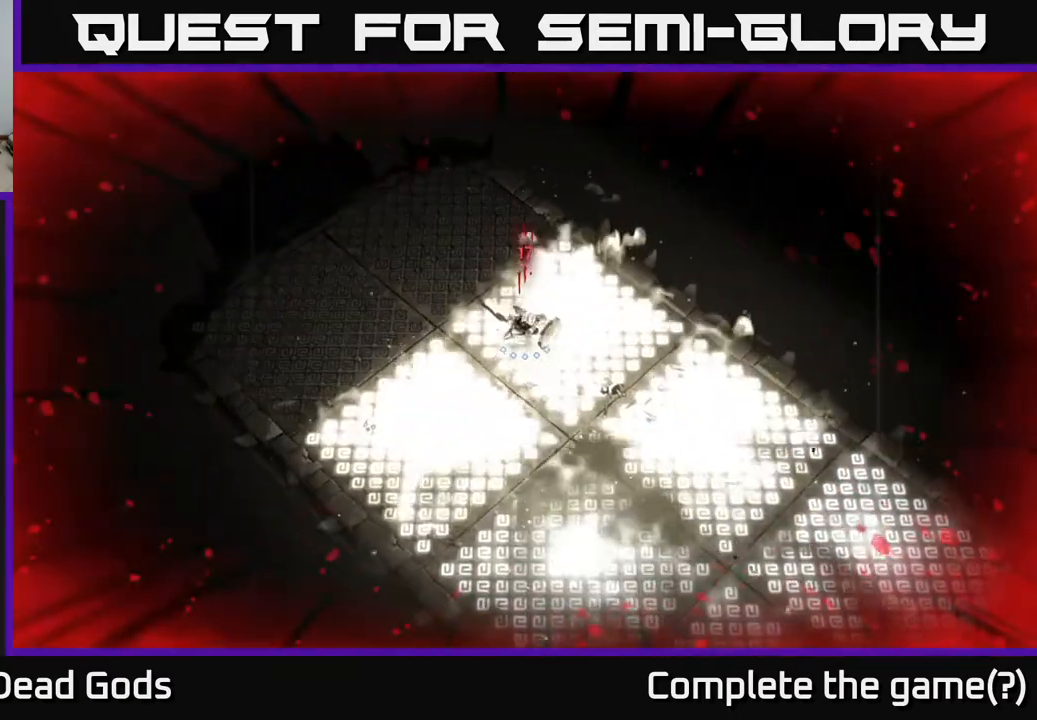
{"buttons": ["R2"], "left_stick": "up-left", "right_stick": "center", "events": [[317, "left_stick", "up-left"], [350, "R2", "down"]]}
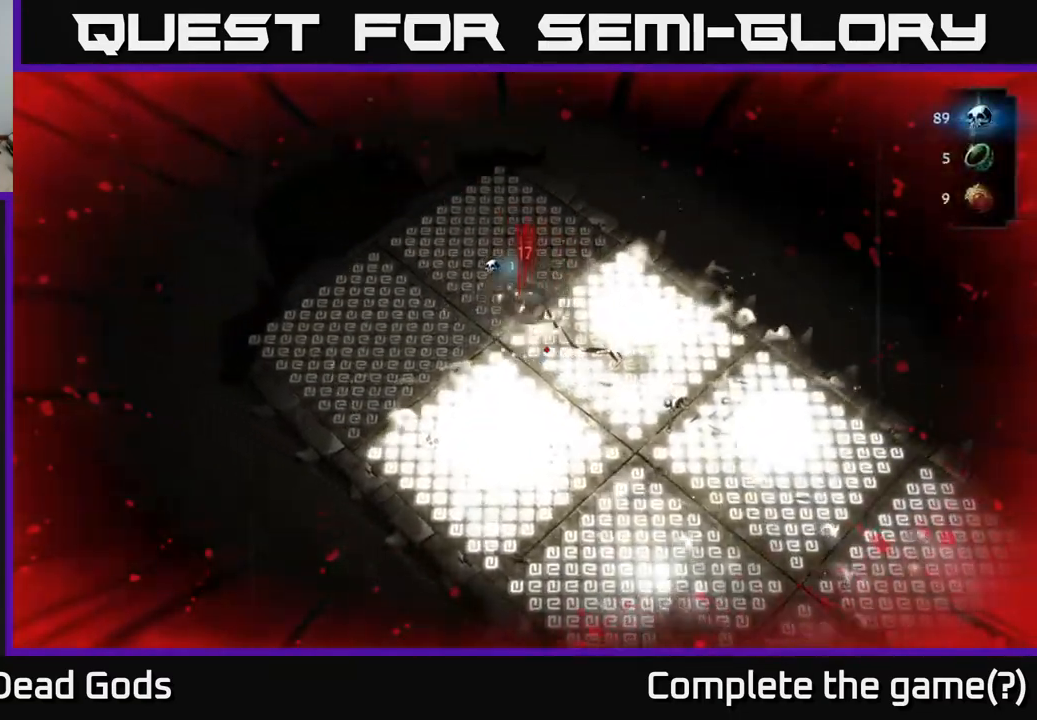
{"buttons": [], "left_stick": "up-left", "right_stick": "center", "events": [[83, "R2", "up"]]}
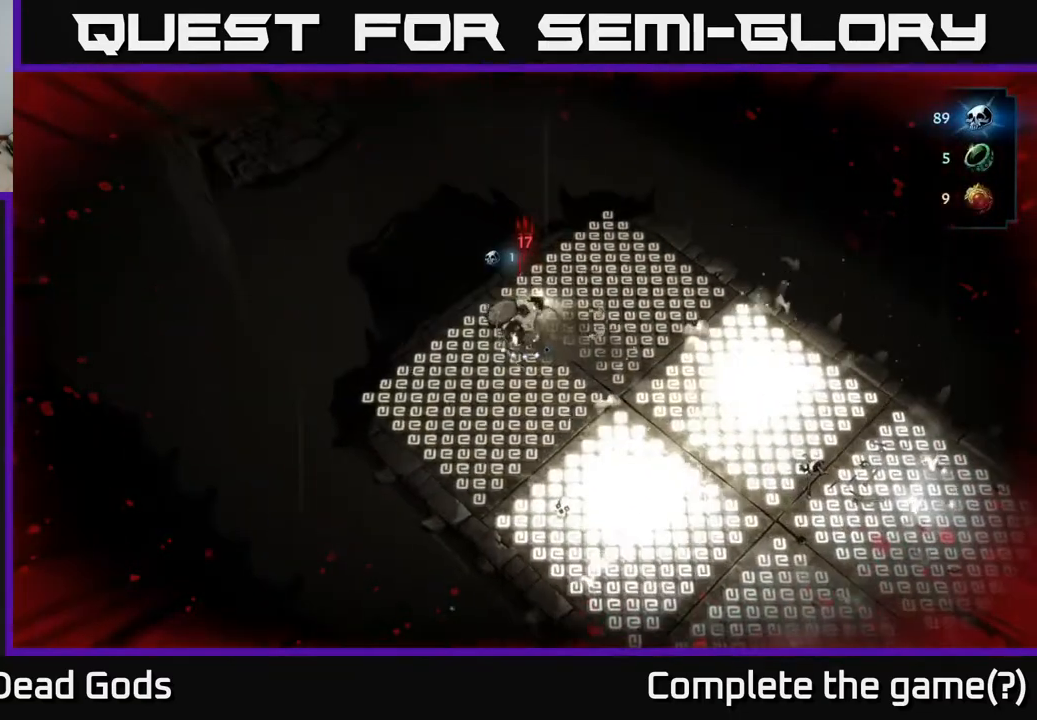
{"buttons": [], "left_stick": "up-left", "right_stick": "center", "events": [[283, "left_stick", "up"], [433, "left_stick", "up-left"]]}
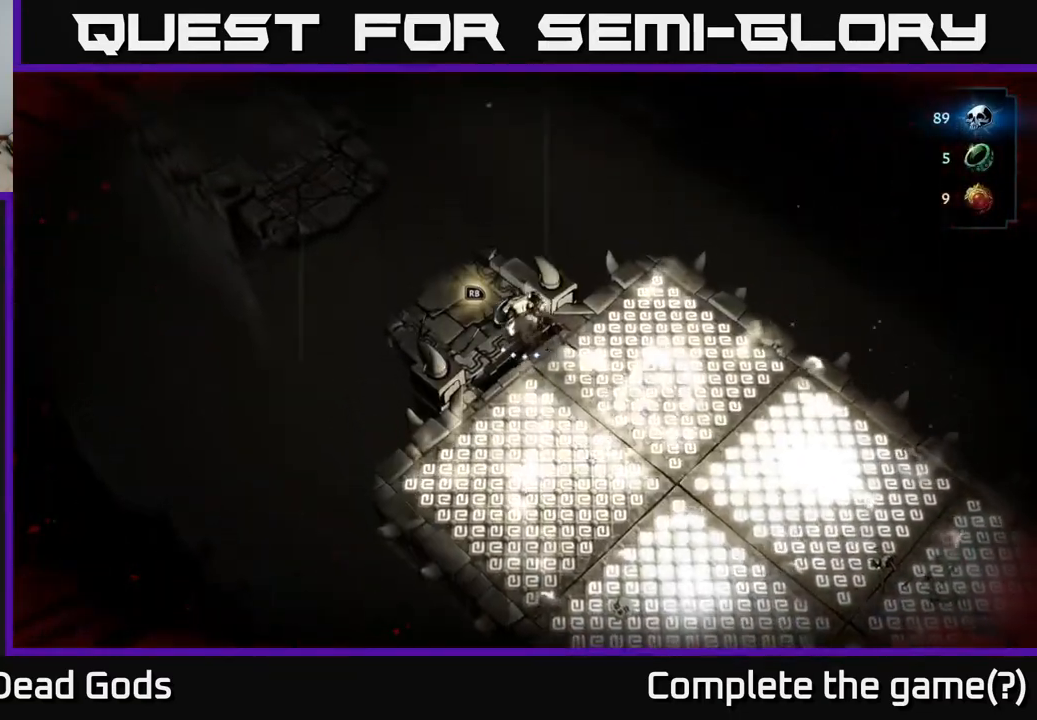
{"buttons": ["R1"], "left_stick": "up-left", "right_stick": "center", "events": [[450, "R1", "down"]]}
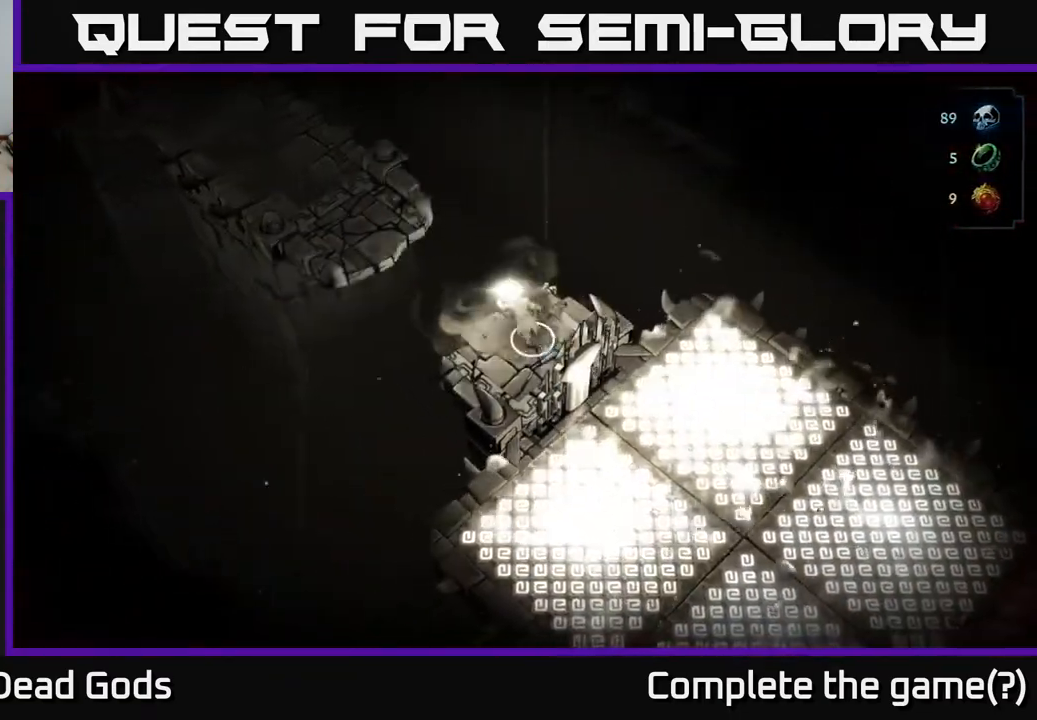
{"buttons": [], "left_stick": "center", "right_stick": "center", "events": [[50, "R1", "up"], [250, "left_stick", "center"]]}
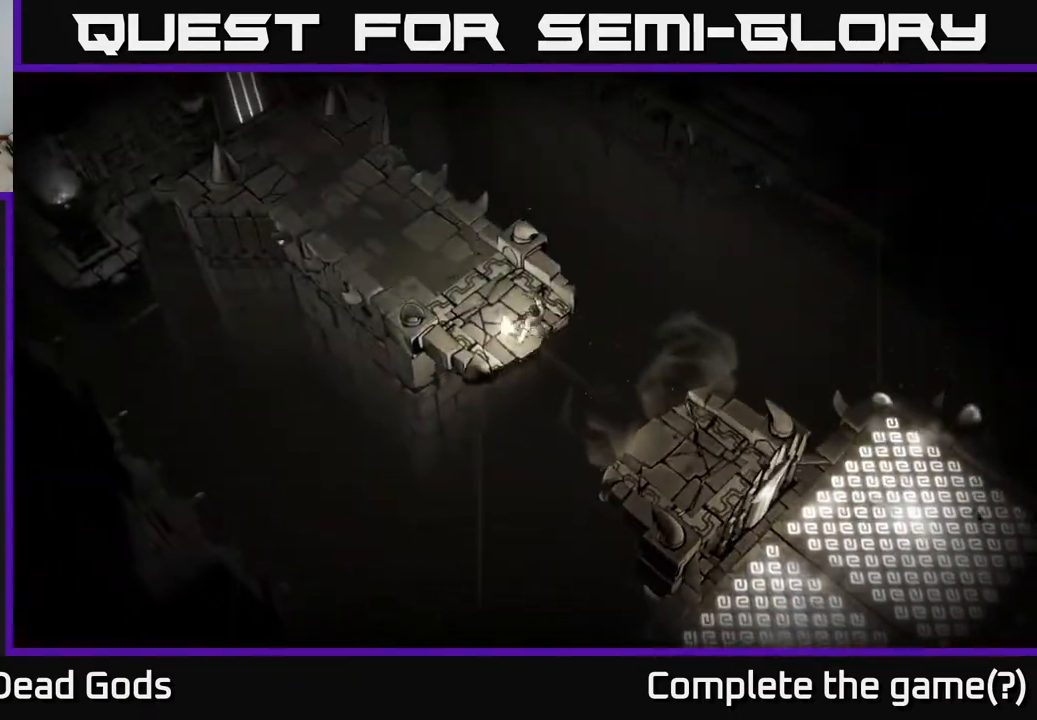
{"buttons": [], "left_stick": "up-left", "right_stick": "center", "events": [[33, "left_stick", "up"], [317, "left_stick", "up-left"]]}
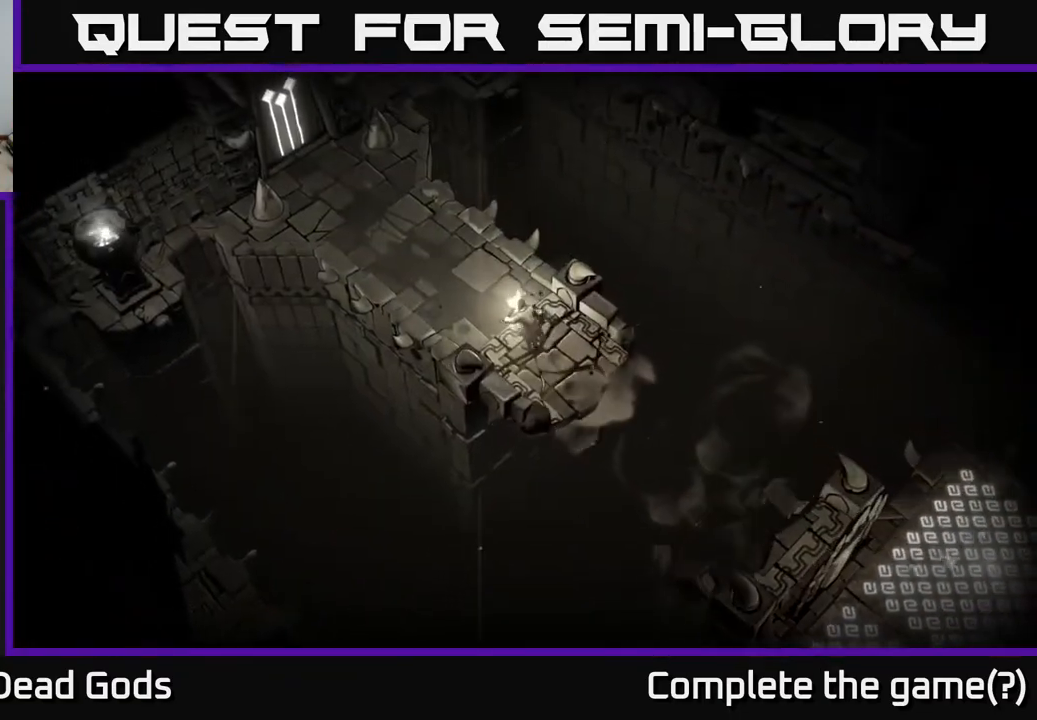
{"buttons": [], "left_stick": "up-left", "right_stick": "center", "events": []}
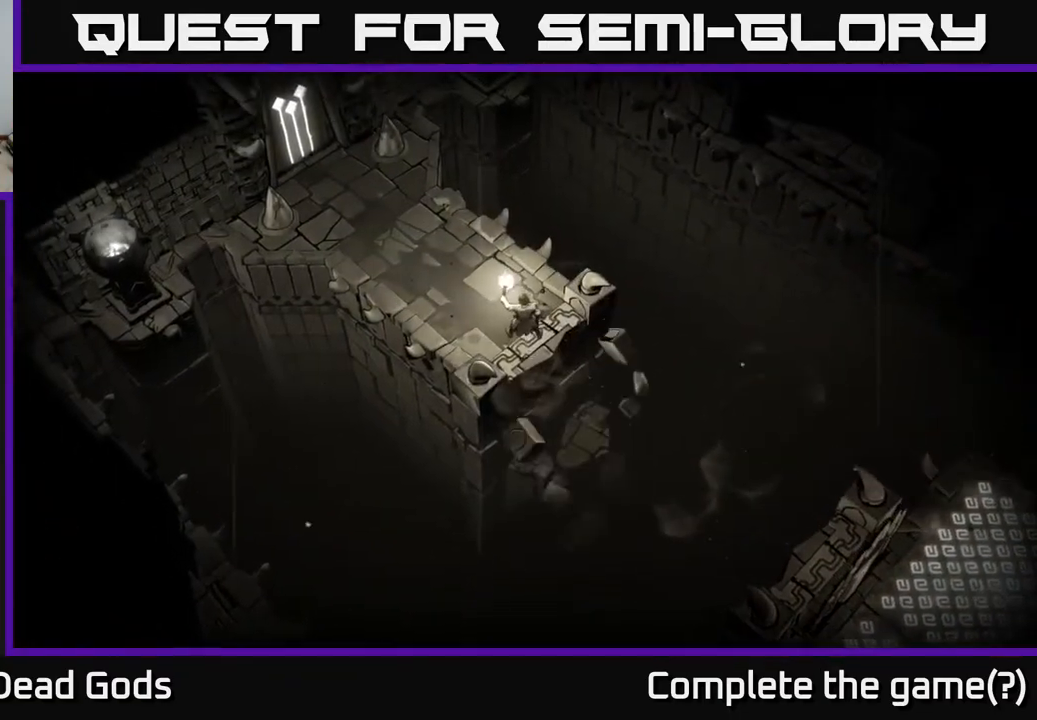
{"buttons": [], "left_stick": "up-left", "right_stick": "center", "events": [[183, "left_stick", "up"], [333, "left_stick", "up-left"]]}
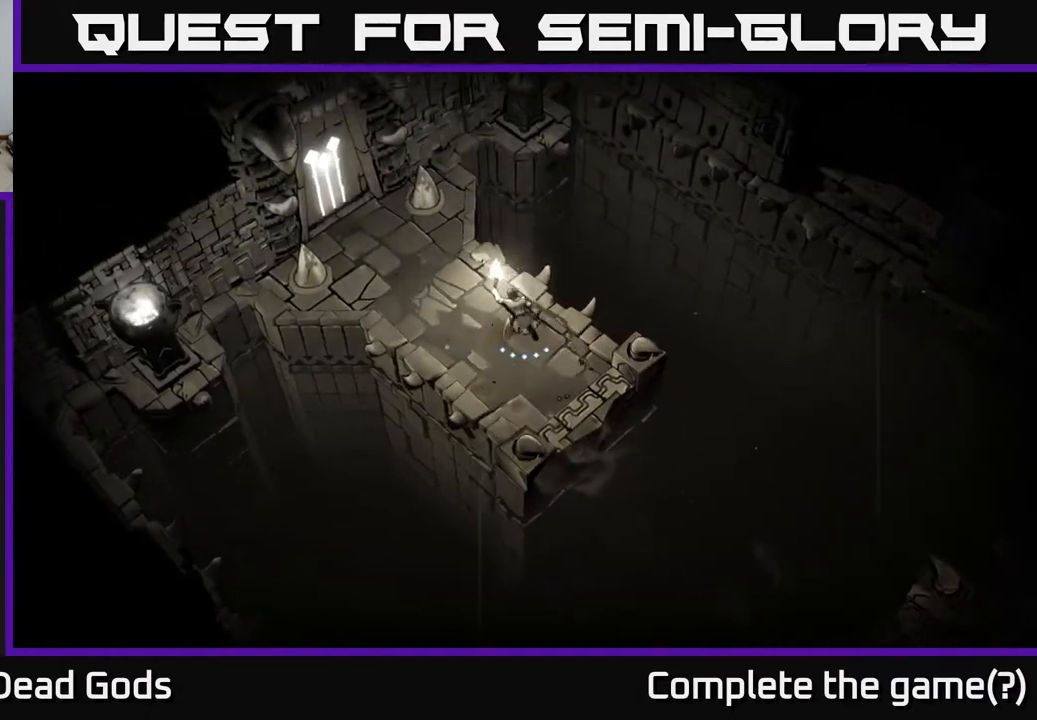
{"buttons": [], "left_stick": "up-left", "right_stick": "center", "events": []}
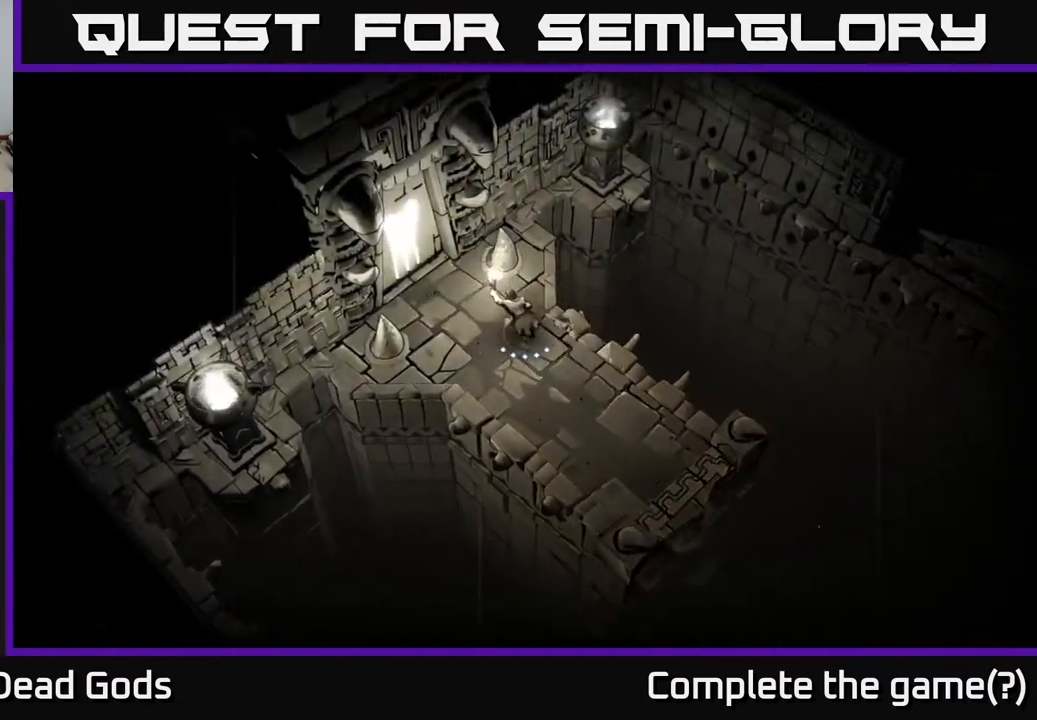
{"buttons": [], "left_stick": "center", "right_stick": "center", "events": [[317, "R1", "down"], [400, "R1", "up"], [417, "left_stick", "center"]]}
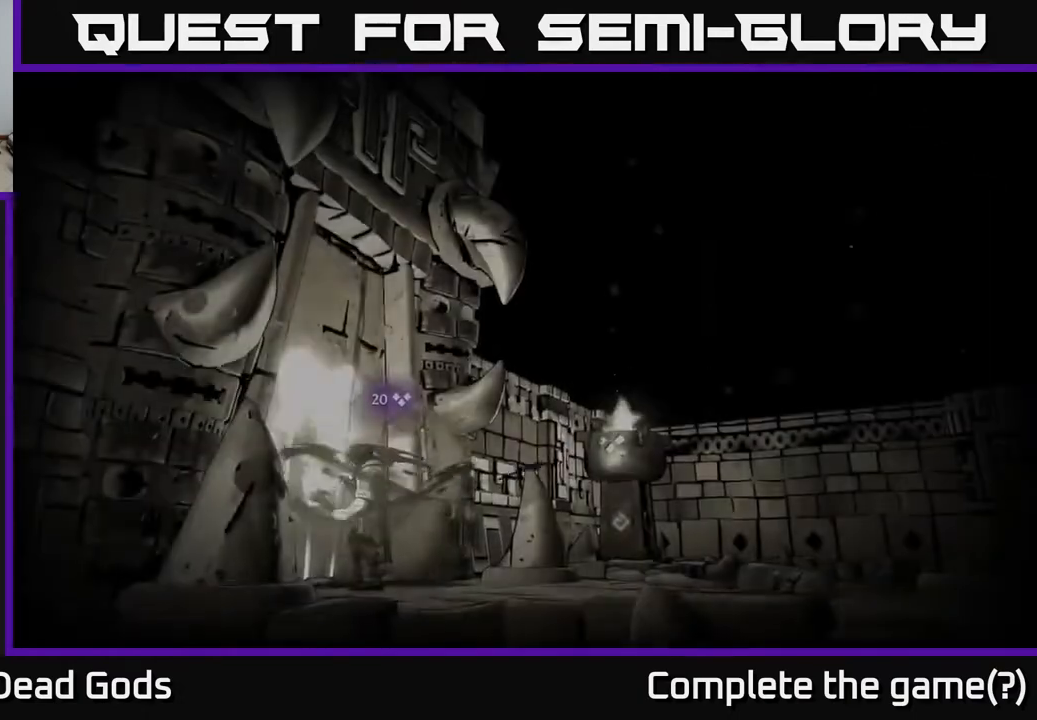
{"buttons": [], "left_stick": "center", "right_stick": "center", "events": []}
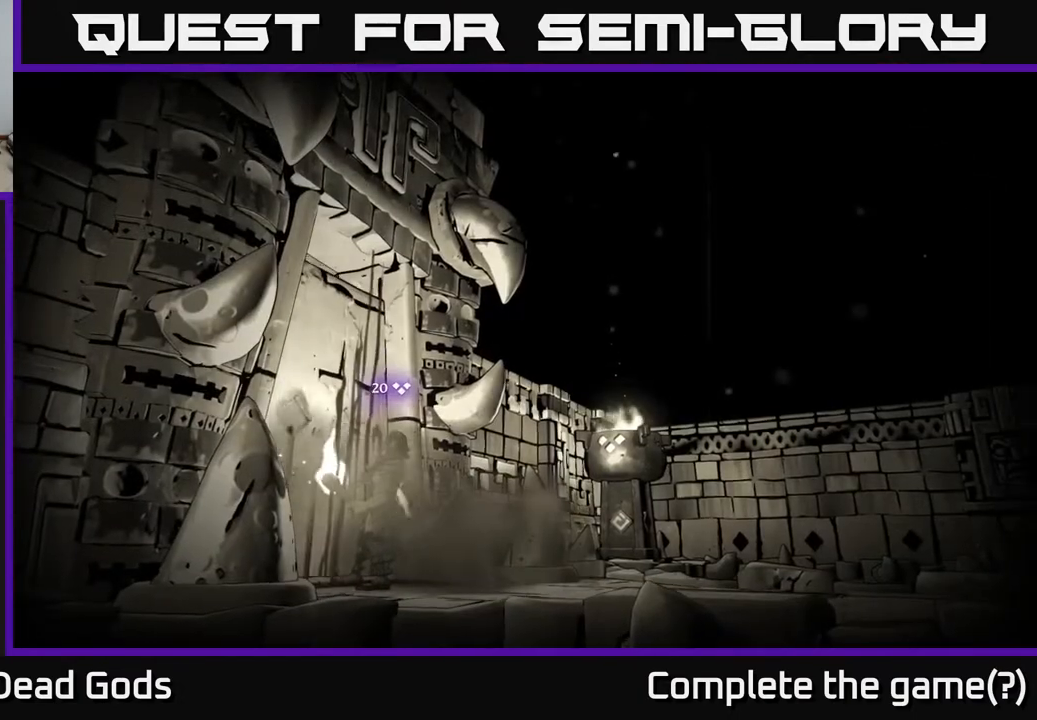
{"buttons": [], "left_stick": "center", "right_stick": "center", "events": []}
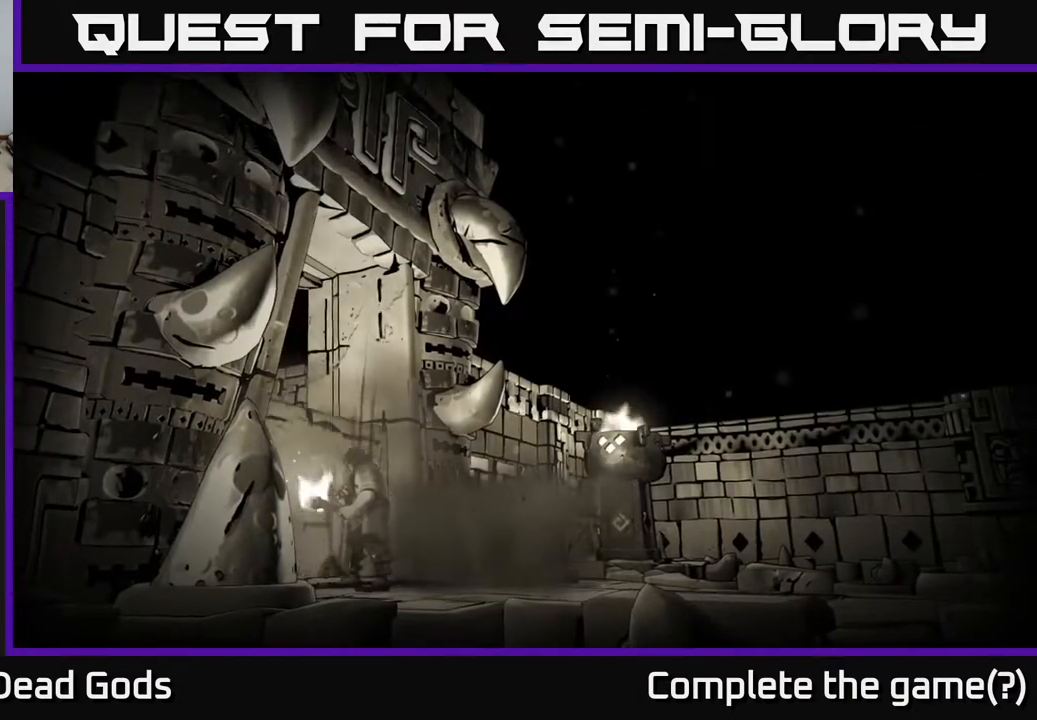
{"buttons": [], "left_stick": "center", "right_stick": "center", "events": []}
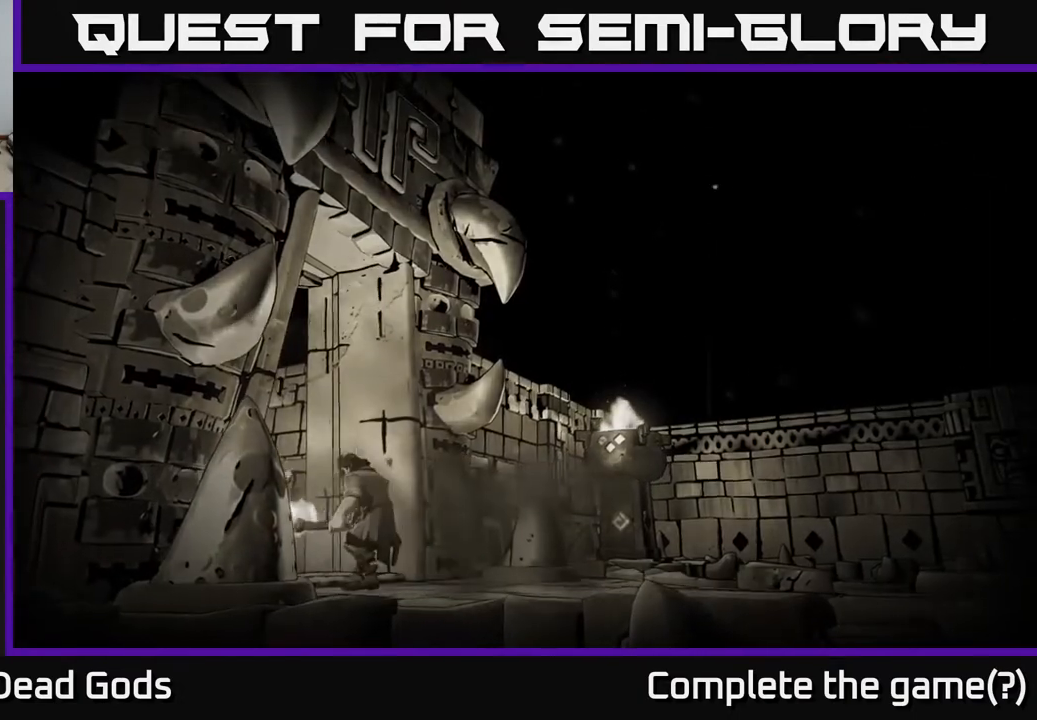
{"buttons": [], "left_stick": "center", "right_stick": "center", "events": []}
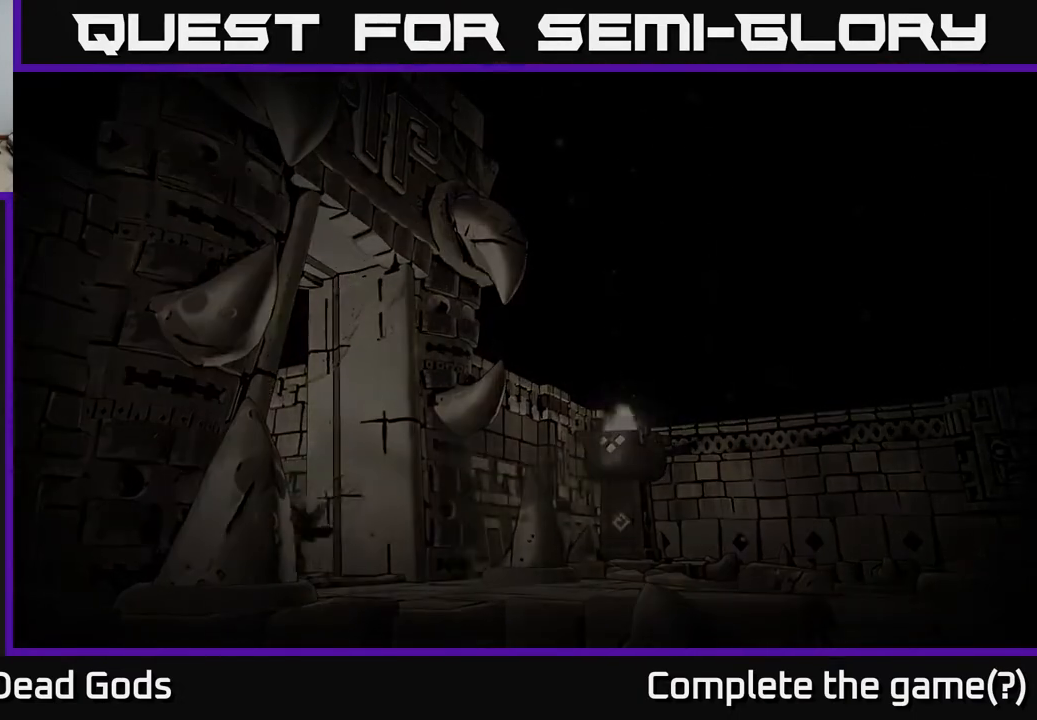
{"buttons": [], "left_stick": "center", "right_stick": "center", "events": []}
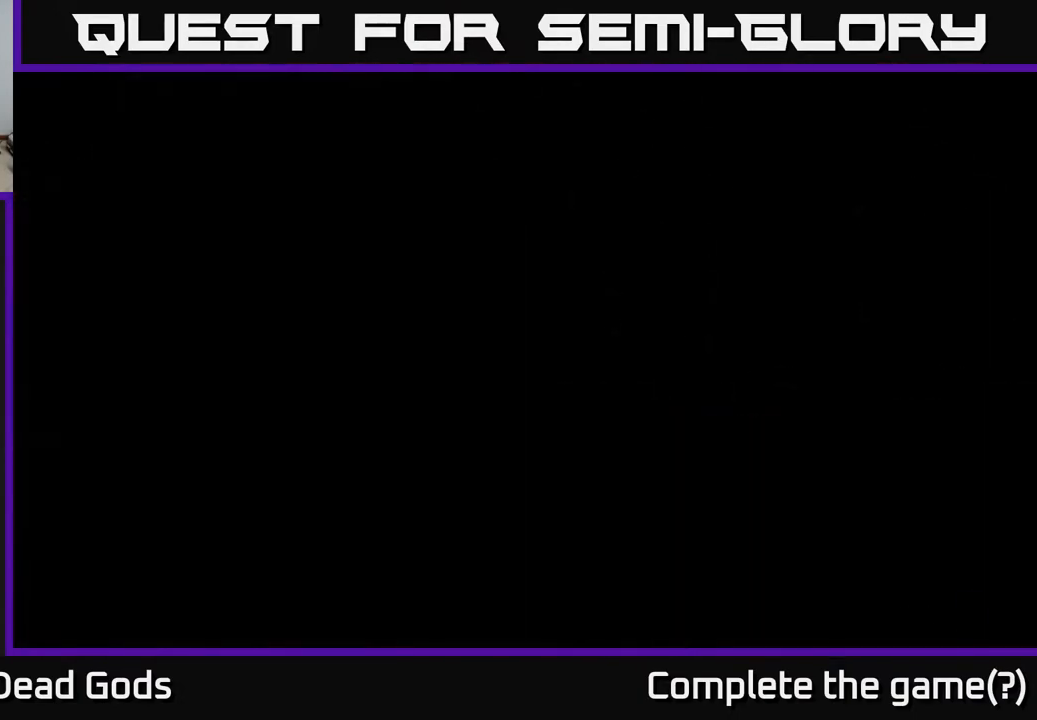
{"buttons": [], "left_stick": "center", "right_stick": "center", "events": []}
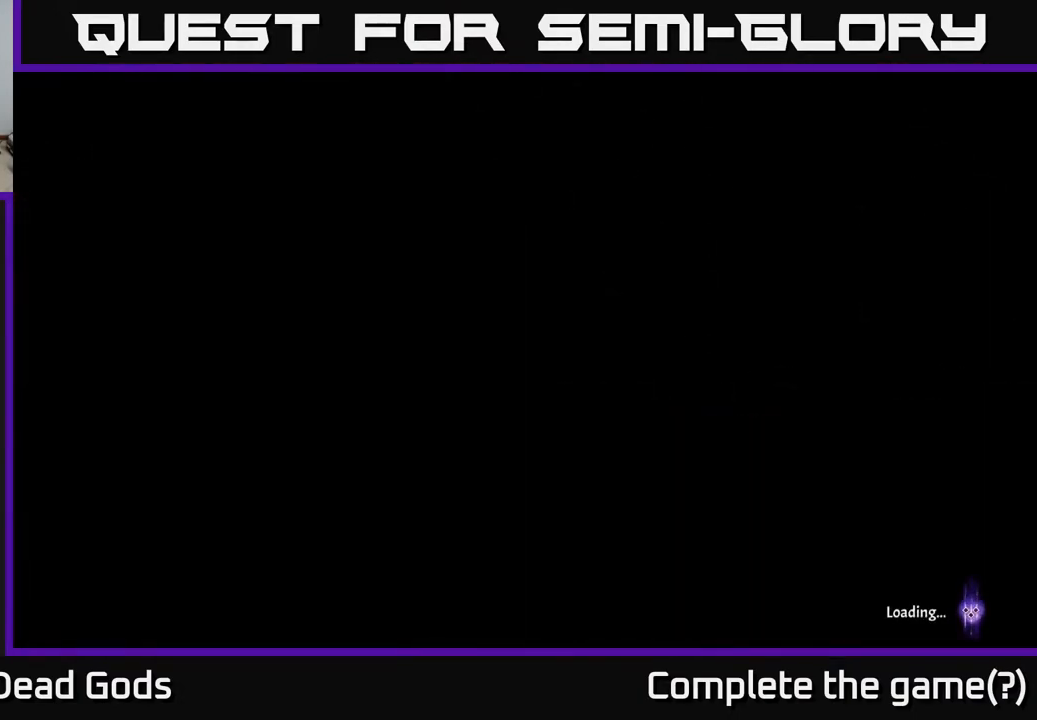
{"buttons": [], "left_stick": "center", "right_stick": "center", "events": []}
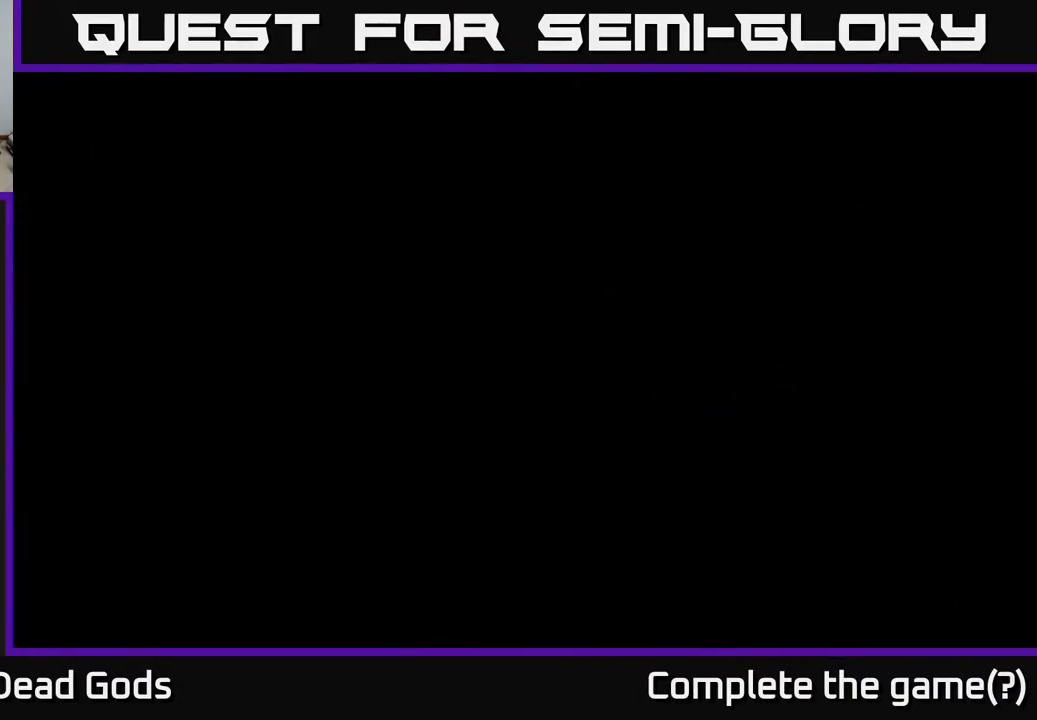
{"buttons": [], "left_stick": "center", "right_stick": "center", "events": []}
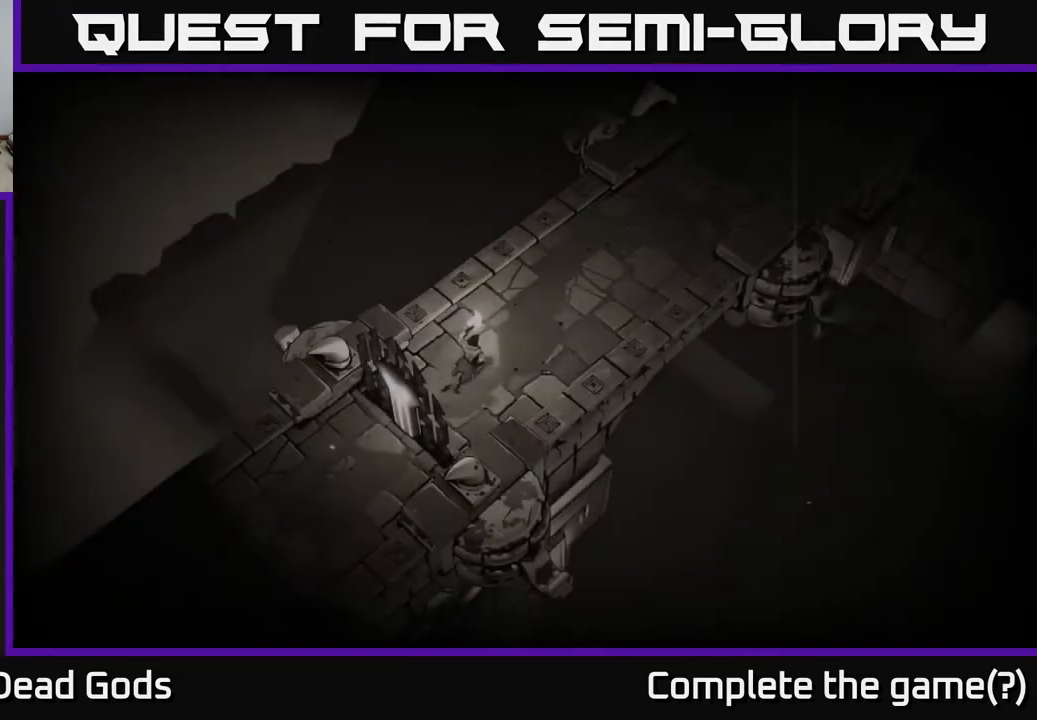
{"buttons": [], "left_stick": "up", "right_stick": "center", "events": [[150, "left_stick", "up-right"], [417, "left_stick", "up"]]}
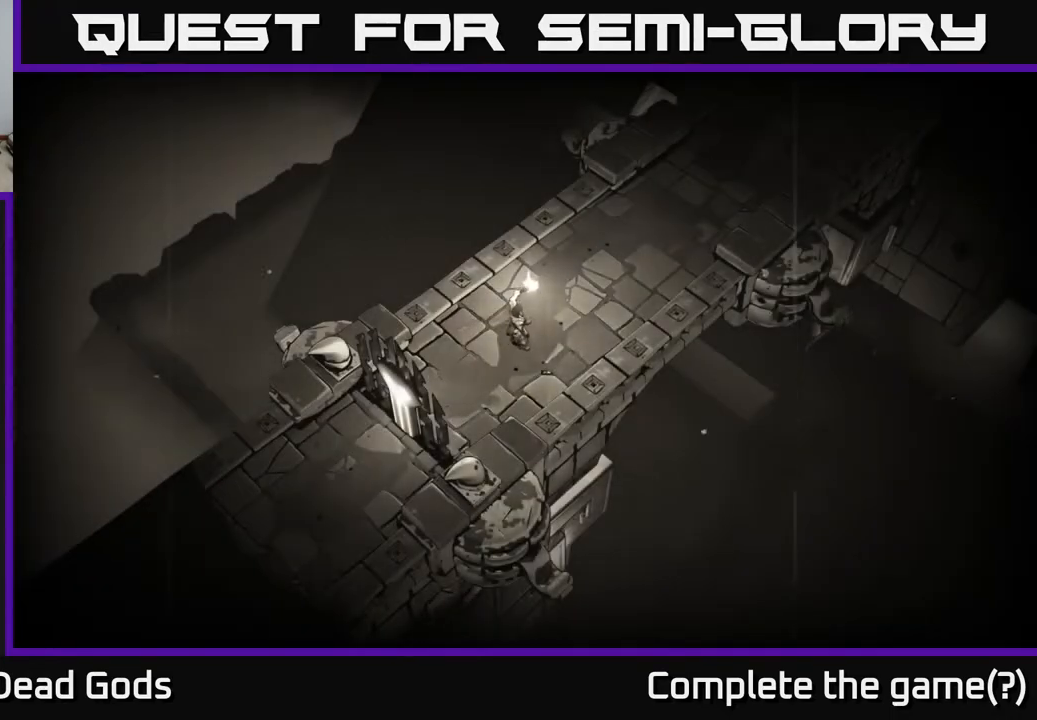
{"buttons": [], "left_stick": "up-right", "right_stick": "center", "events": [[33, "left_stick", "up-right"]]}
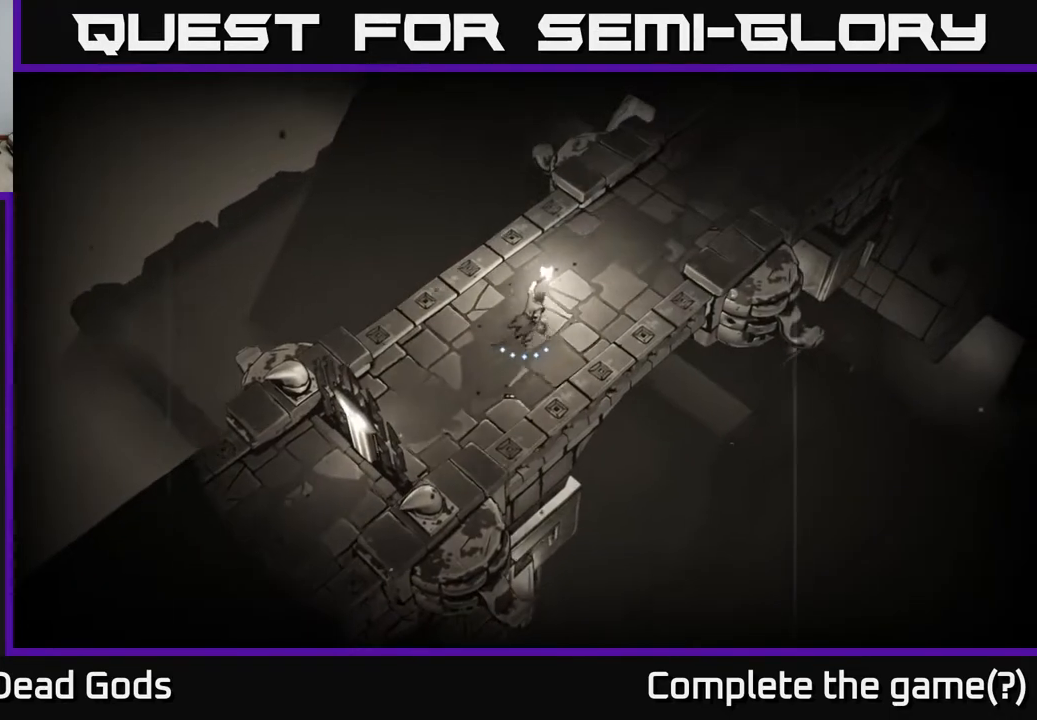
{"buttons": [], "left_stick": "up-right", "right_stick": "center", "events": []}
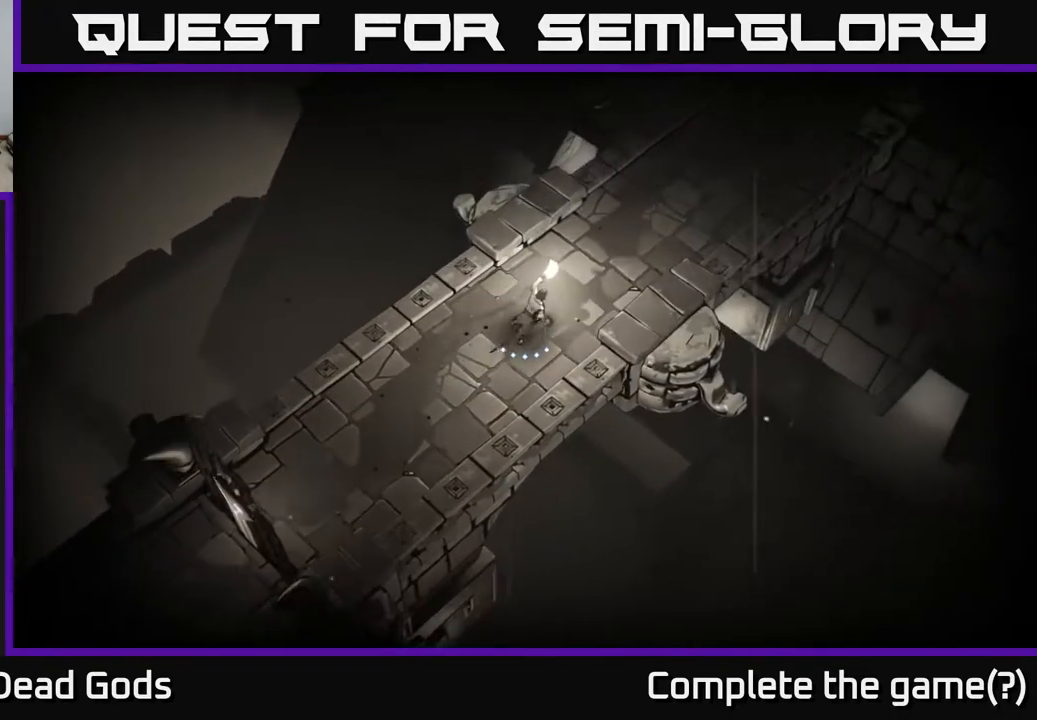
{"buttons": [], "left_stick": "up-right", "right_stick": "center", "events": []}
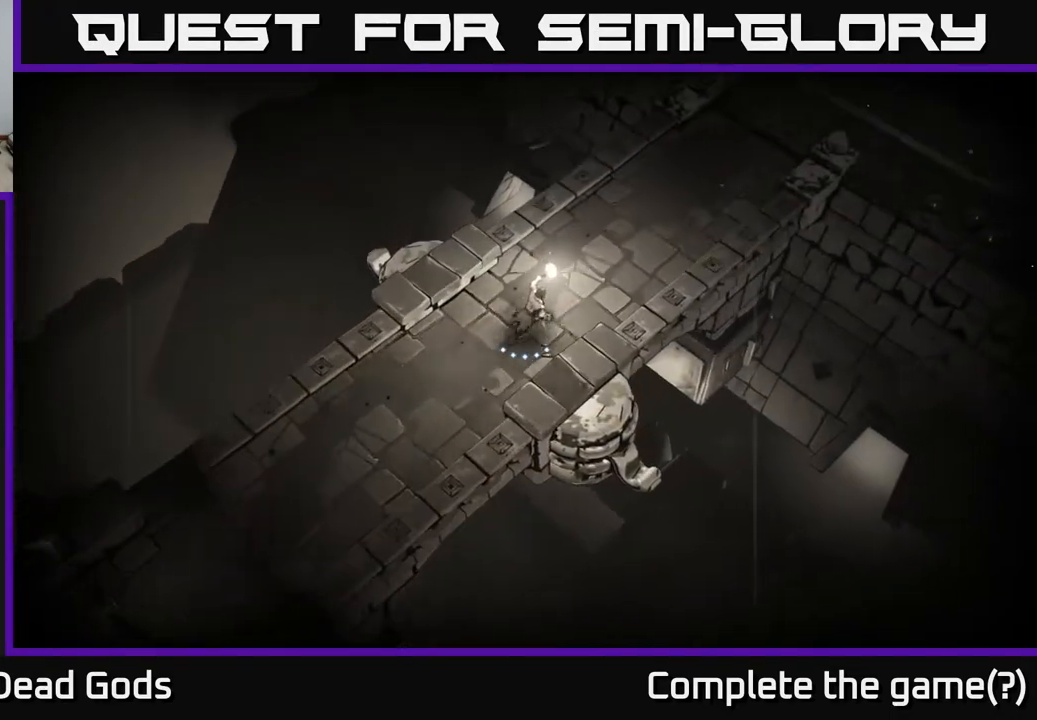
{"buttons": [], "left_stick": "up-right", "right_stick": "center", "events": []}
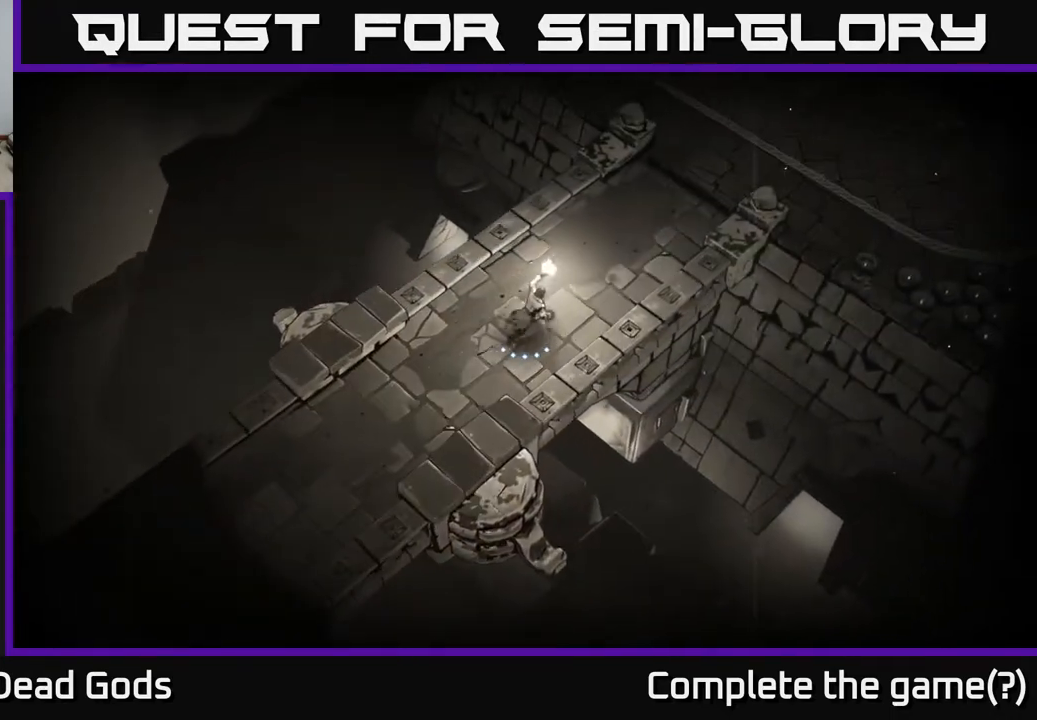
{"buttons": [], "left_stick": "up-right", "right_stick": "center", "events": []}